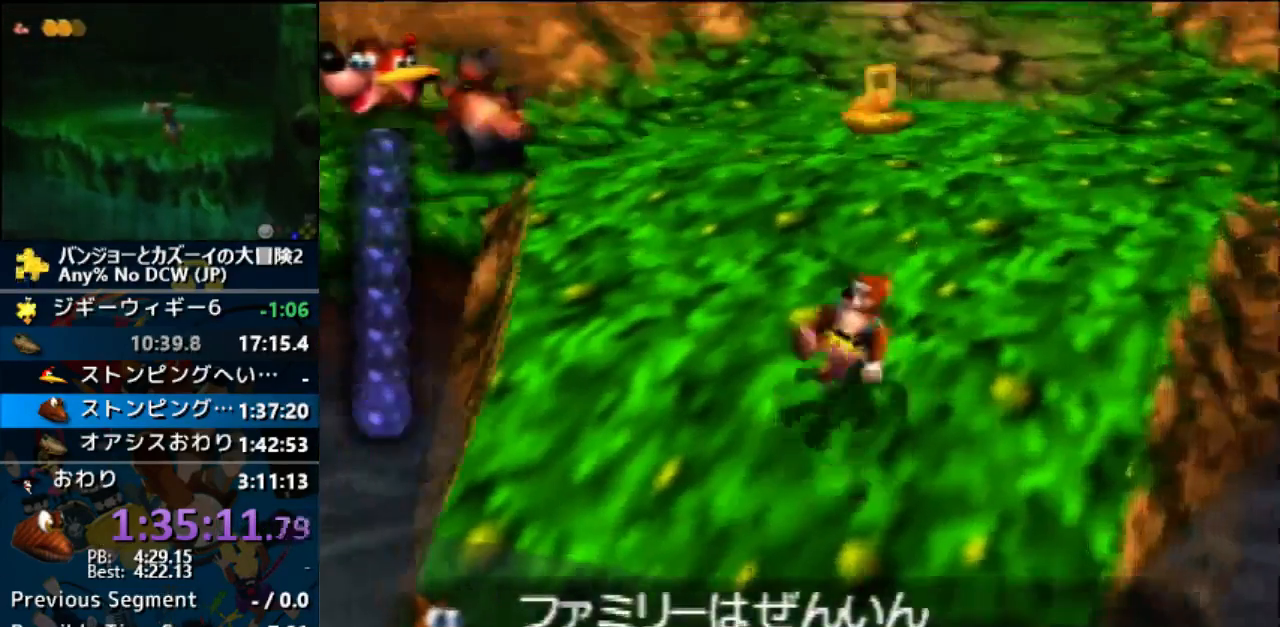
Gameplay with a controller (Nintendo layout); each line is a JSON object with the inputs held at the frame after it (dt_ms = milliseconds from this image to that frame). "events" lists button and stick changes between this image and that frame as [ms after this image, input, new state], when the widget could be followed in between. Not read: L1 L3 R3.
{"dt_ms": 500, "buttons": ["Z"], "left_stick": "up-right", "events": [[333, "left_stick", "up-right"]]}
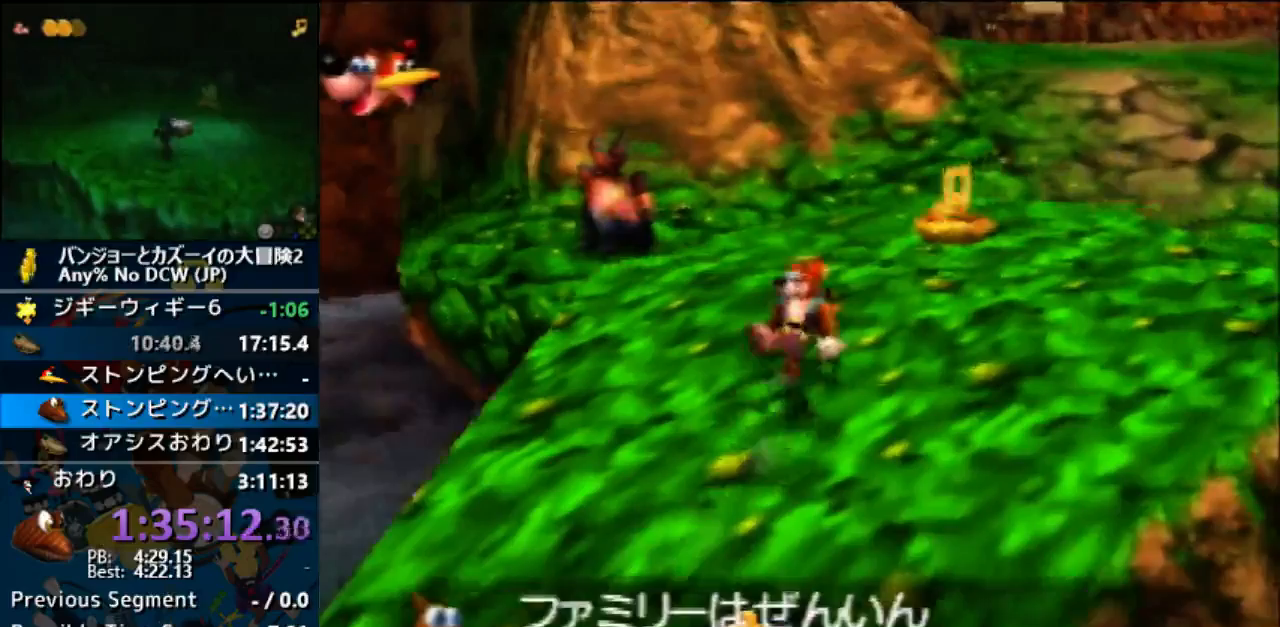
{"dt_ms": 1000, "buttons": ["A", "Z"], "left_stick": "up-left"}
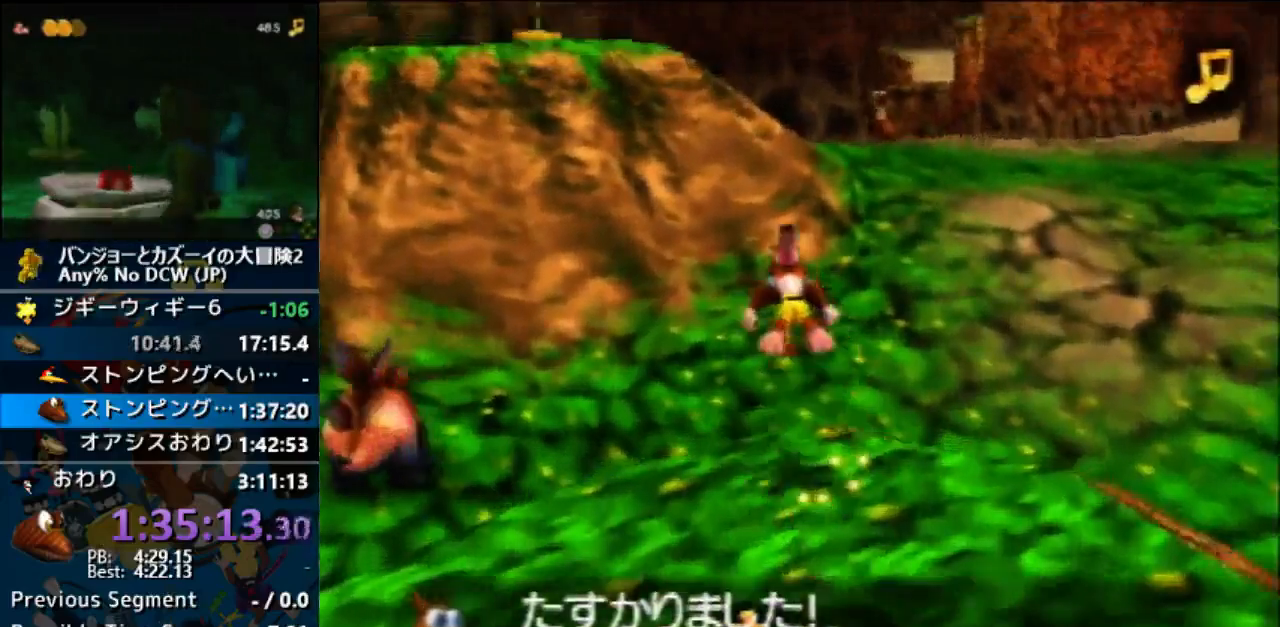
{"dt_ms": 500, "buttons": ["Z"], "left_stick": "up-left"}
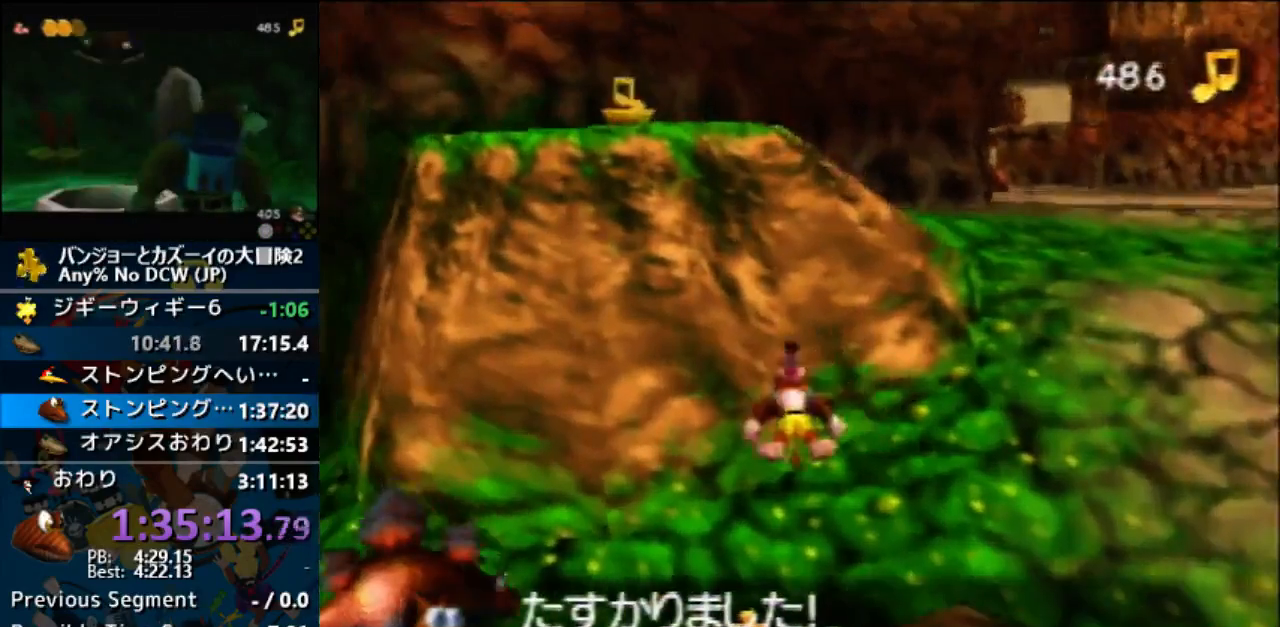
{"dt_ms": 500, "buttons": ["Z"], "left_stick": "up", "events": [[33, "left_stick", "up"]]}
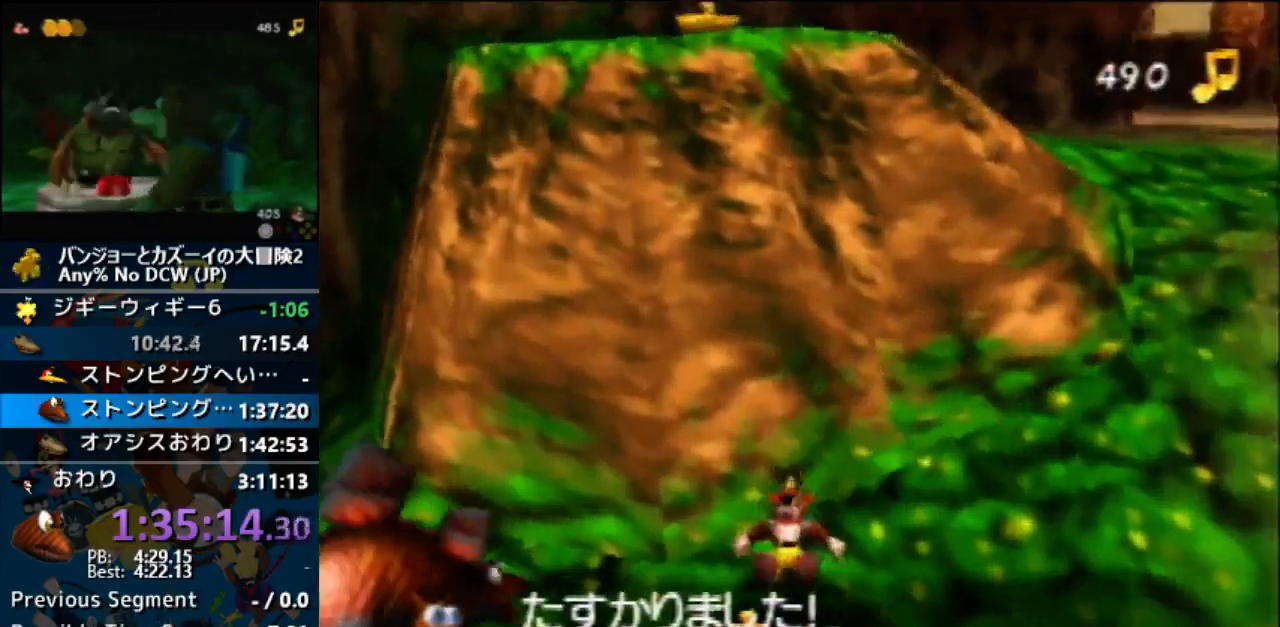
{"dt_ms": 500, "buttons": ["Z"], "left_stick": "up", "events": [[133, "A", "down"], [433, "A", "up"]]}
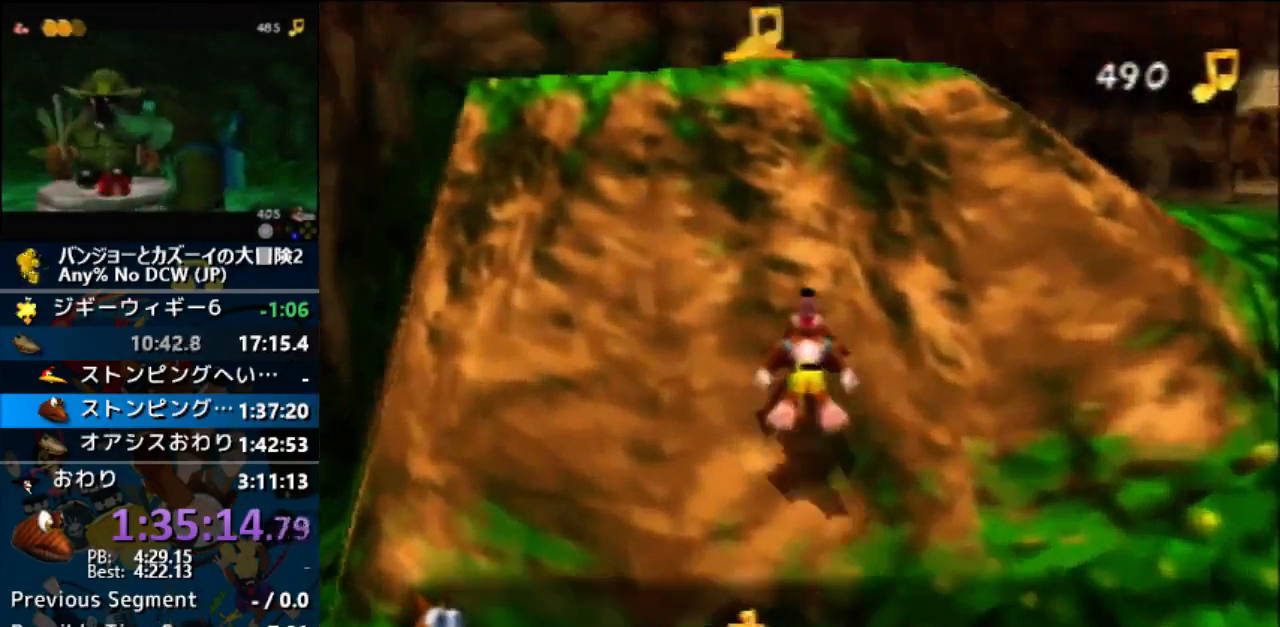
{"dt_ms": 1000, "buttons": ["Z"], "left_stick": "up"}
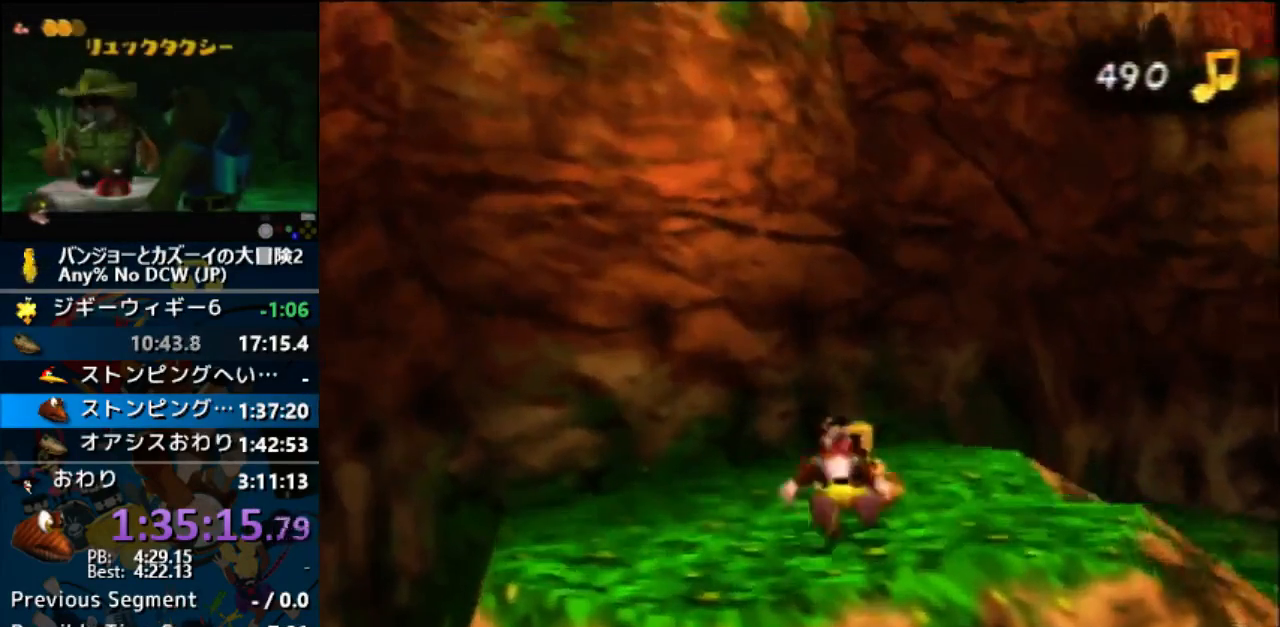
{"dt_ms": 500, "buttons": ["A", "R1", "Z"], "left_stick": "down-right"}
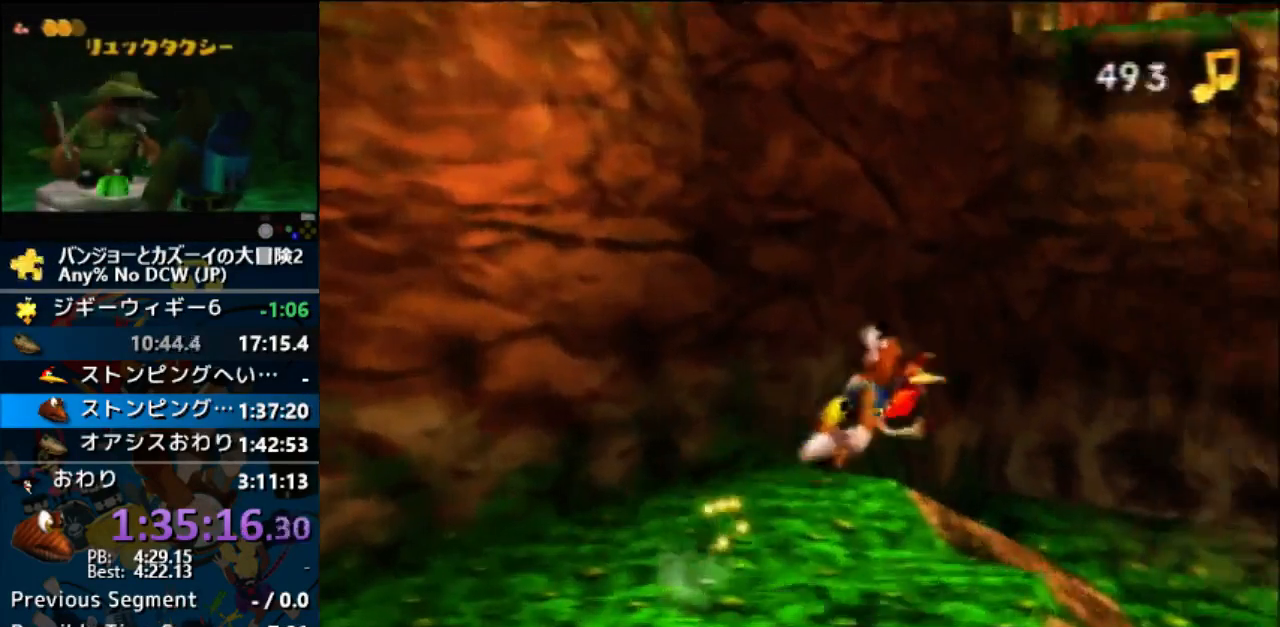
{"dt_ms": 500, "buttons": ["A", "R1", "Z"], "left_stick": "right", "events": [[233, "left_stick", "right"], [367, "R1", "up"], [433, "R1", "down"]]}